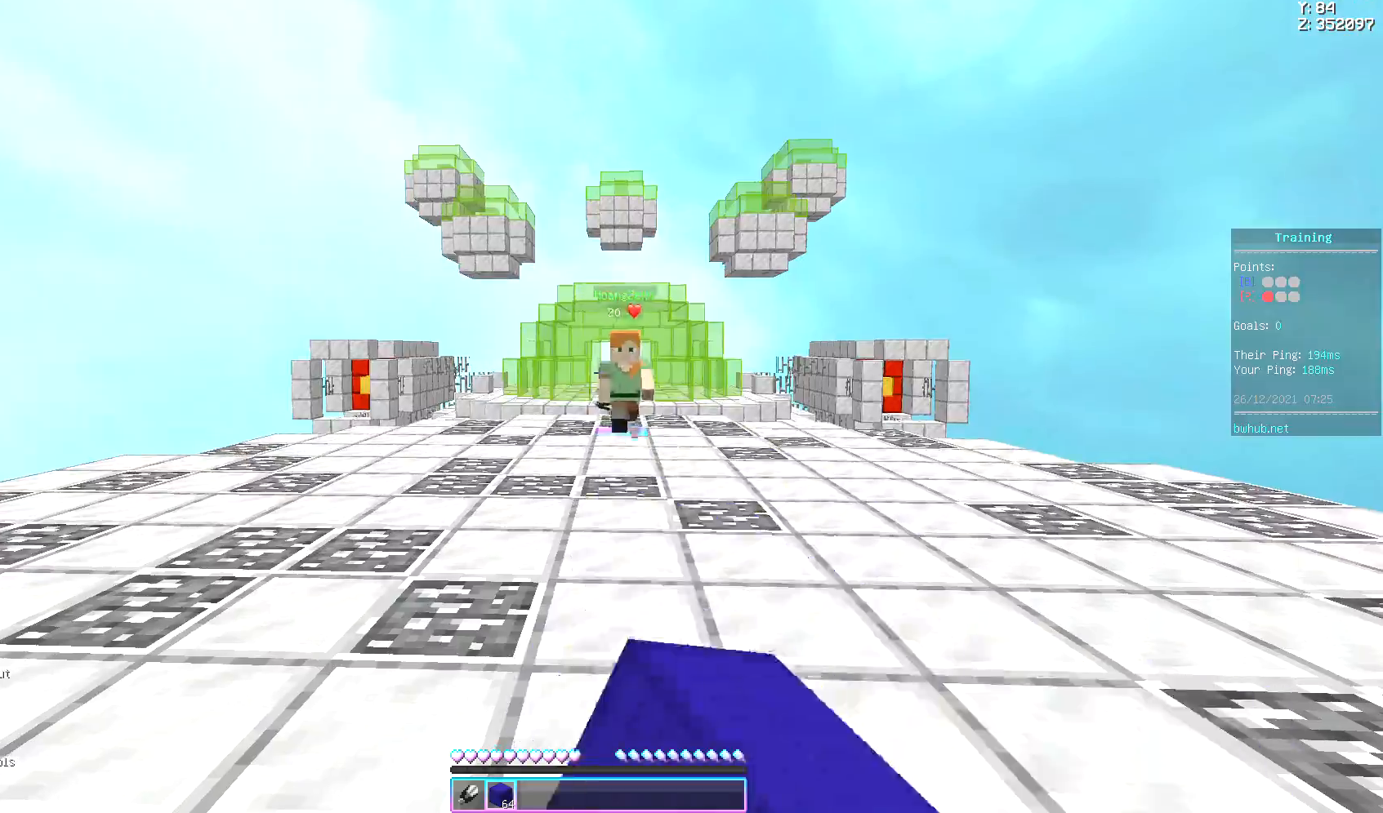
Gameplay with keyboard and mouse; each line is a JSON object with the keys held at the frame after it. "events" lists presses ("down") and releases ("up") of "a", "d", "s", "space" and "w" between this image and that frame as [ms after this image, input, new state], when the widget could be followed in between. No other keys are recorded. Mouse buttons are not recorded. Not read: mouse_move.
{"keys": ["space", "w"], "events": [[283, "w", "down"], [483, "space", "down"]]}
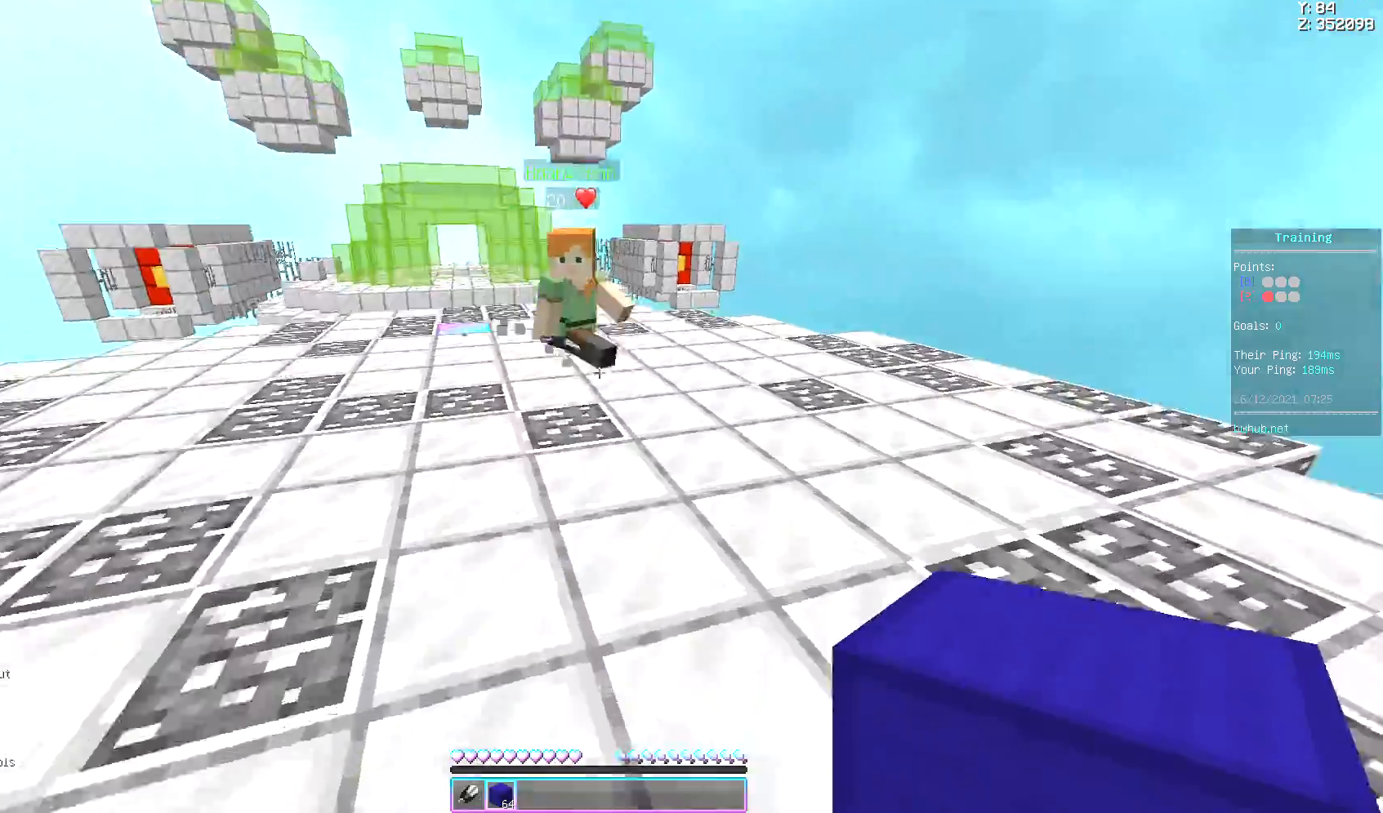
{"keys": ["a"], "events": [[133, "a", "down"], [183, "space", "up"], [367, "w", "up"]]}
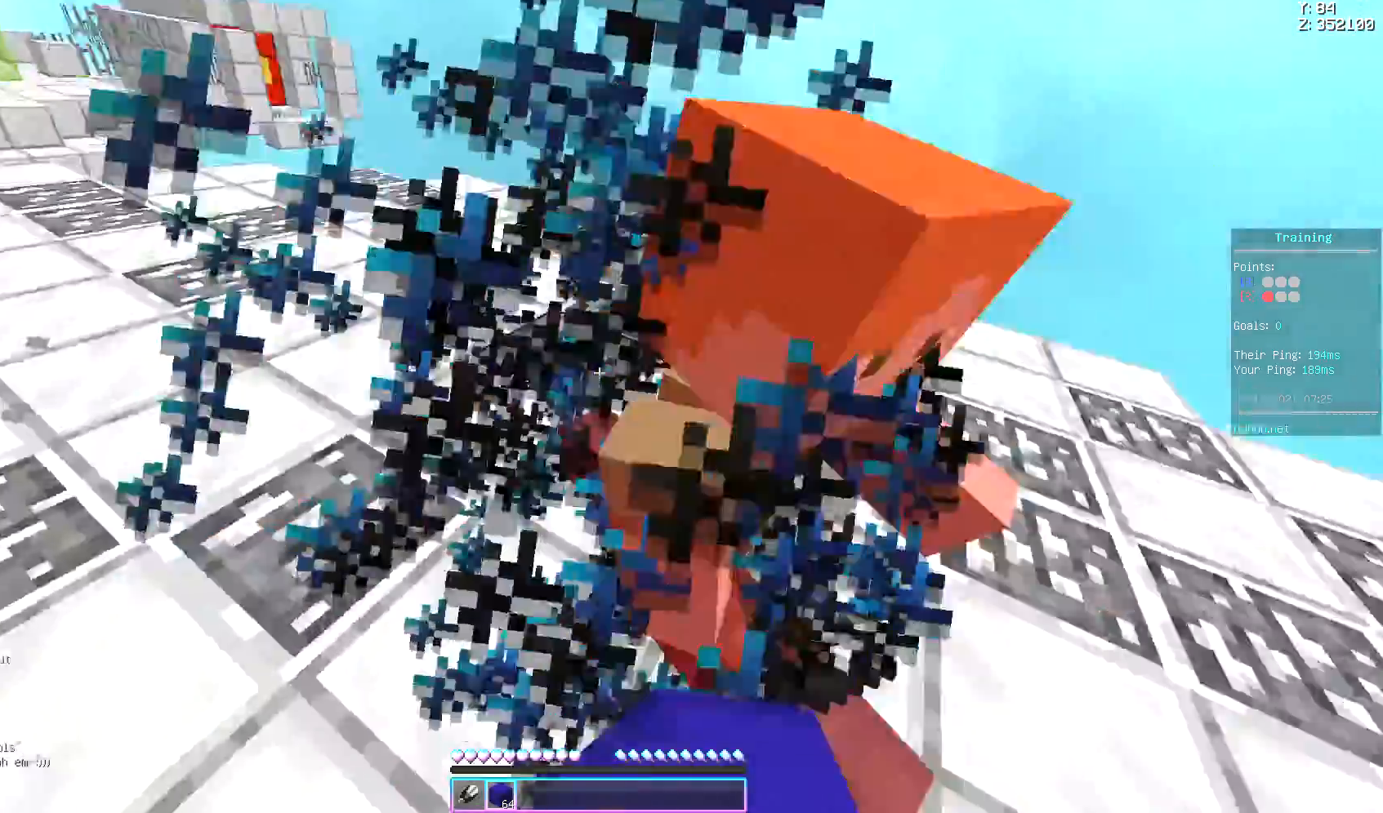
{"keys": ["space", "w"], "events": [[183, "a", "up"], [183, "w", "down"], [233, "space", "down"]]}
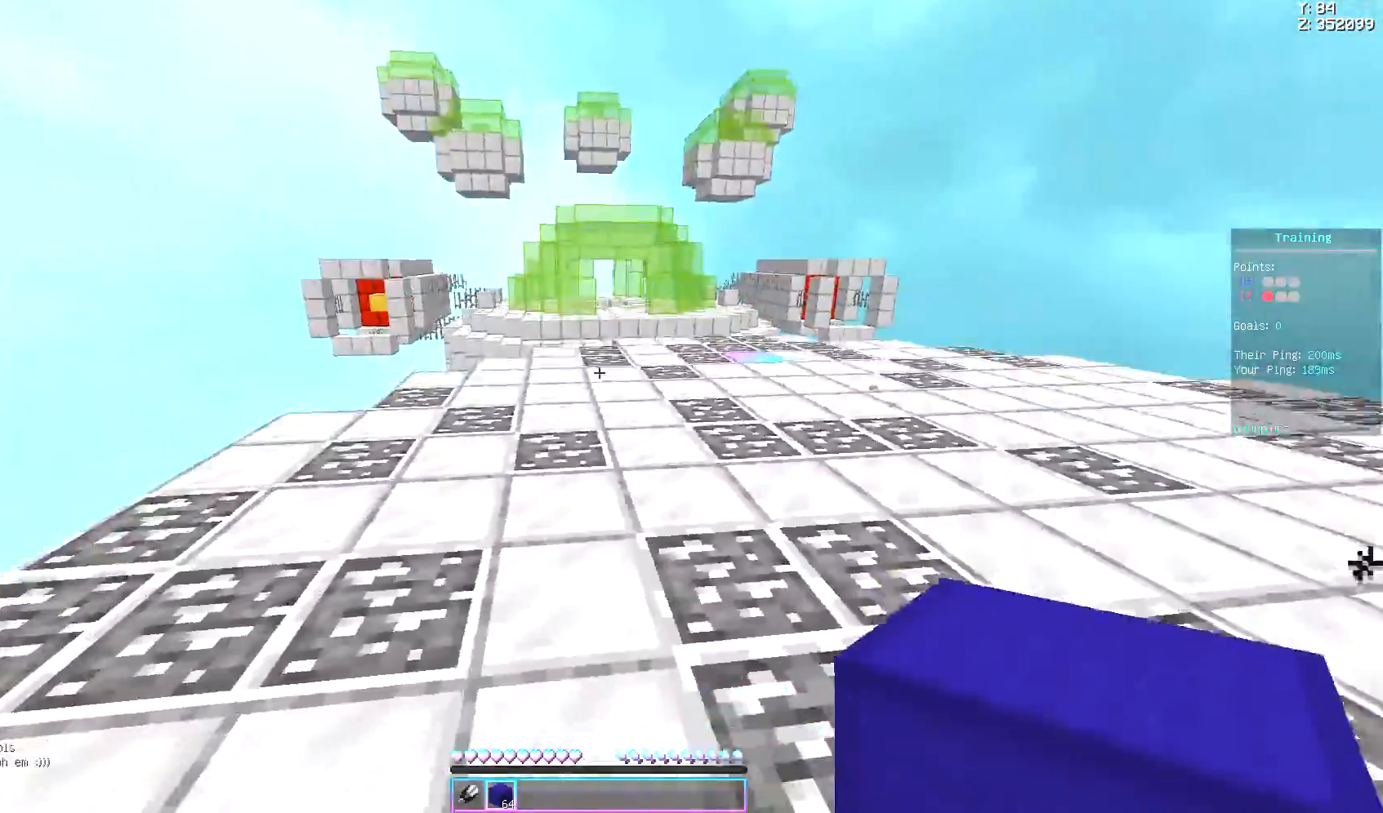
{"keys": ["a", "space"], "events": [[283, "a", "down"], [467, "w", "up"]]}
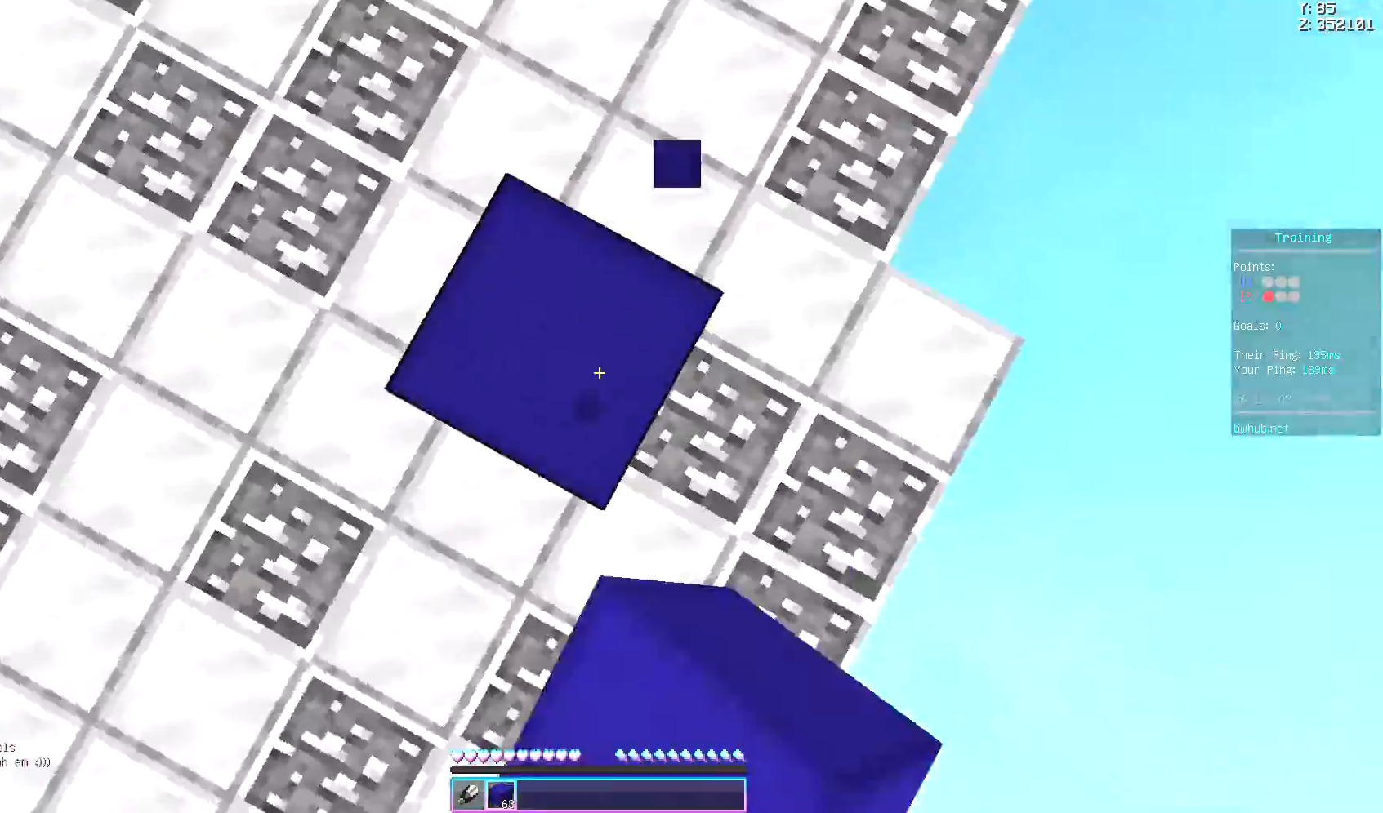
{"keys": ["a", "s", "space"], "events": [[33, "space", "up"], [117, "space", "down"], [167, "s", "down"]]}
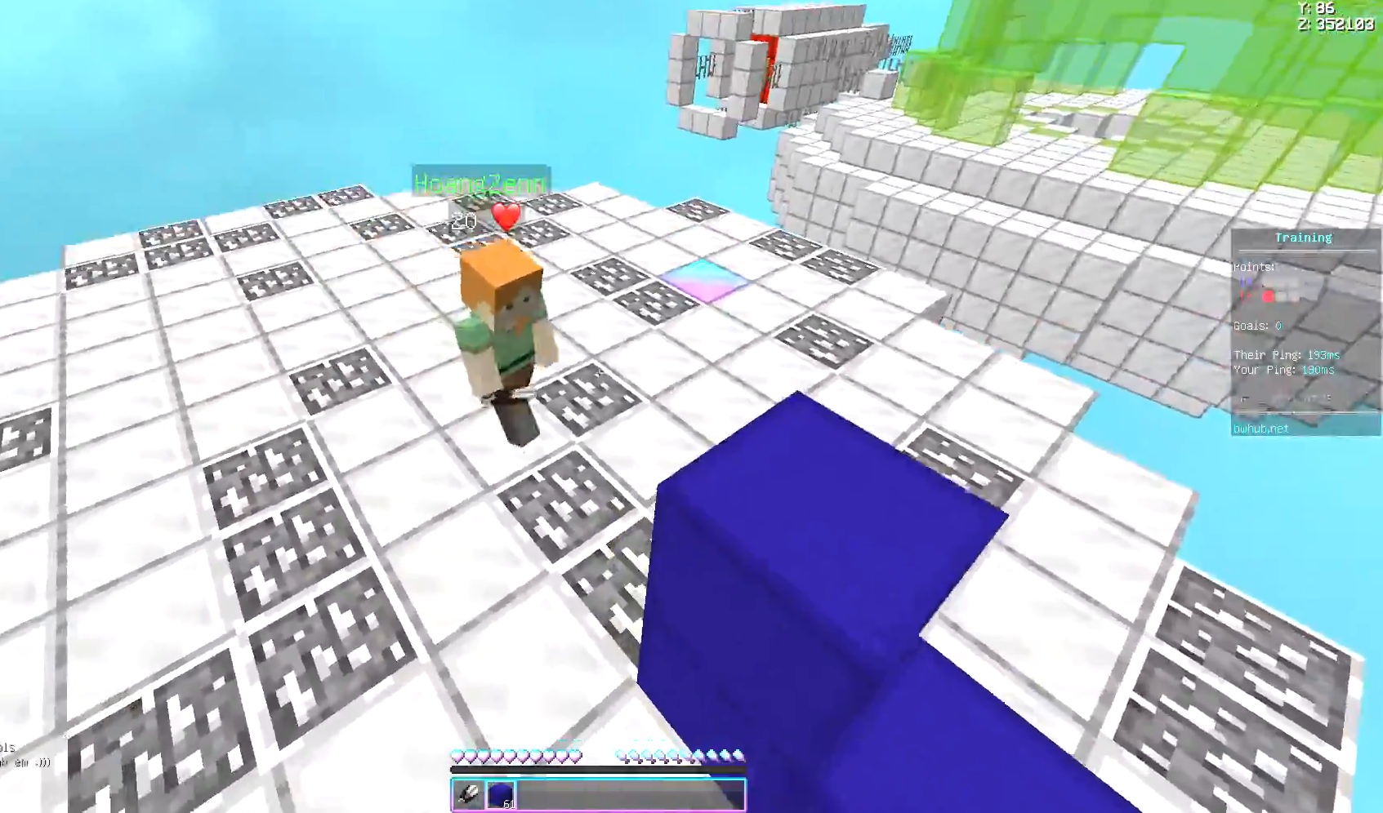
{"keys": ["a", "space"], "events": [[117, "s", "up"]]}
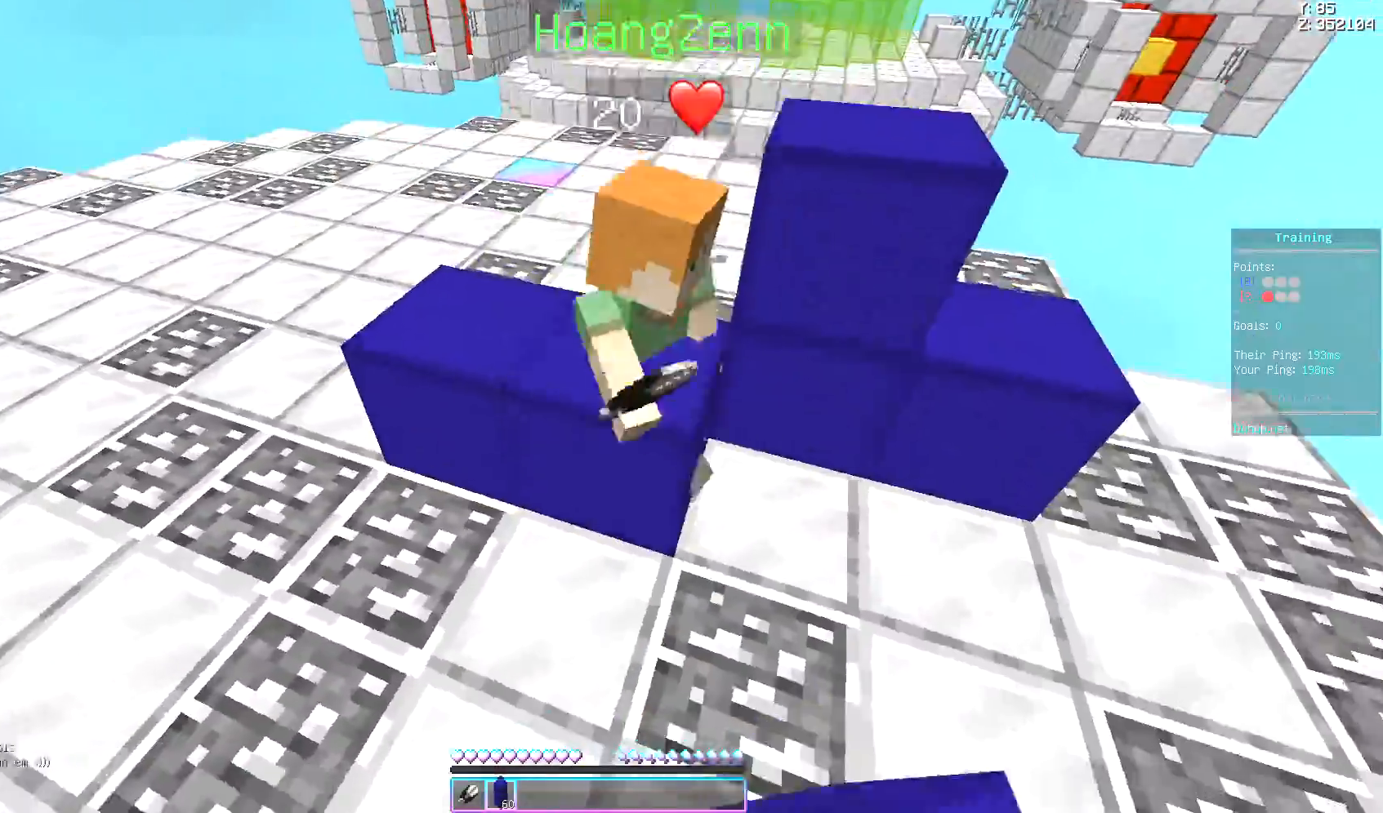
{"keys": ["a", "space"], "events": []}
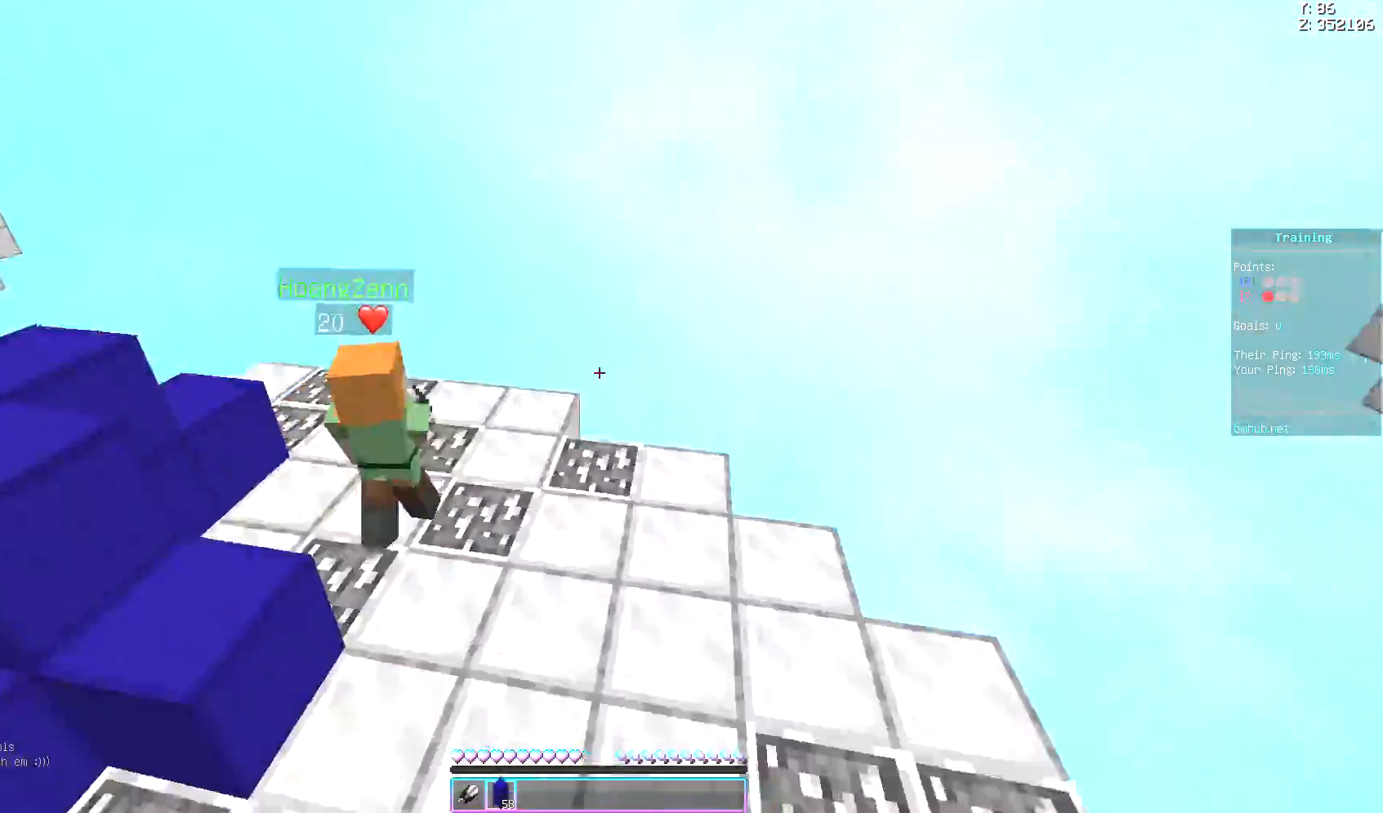
{"keys": ["space", "w"], "events": [[67, "a", "up"], [67, "w", "down"]]}
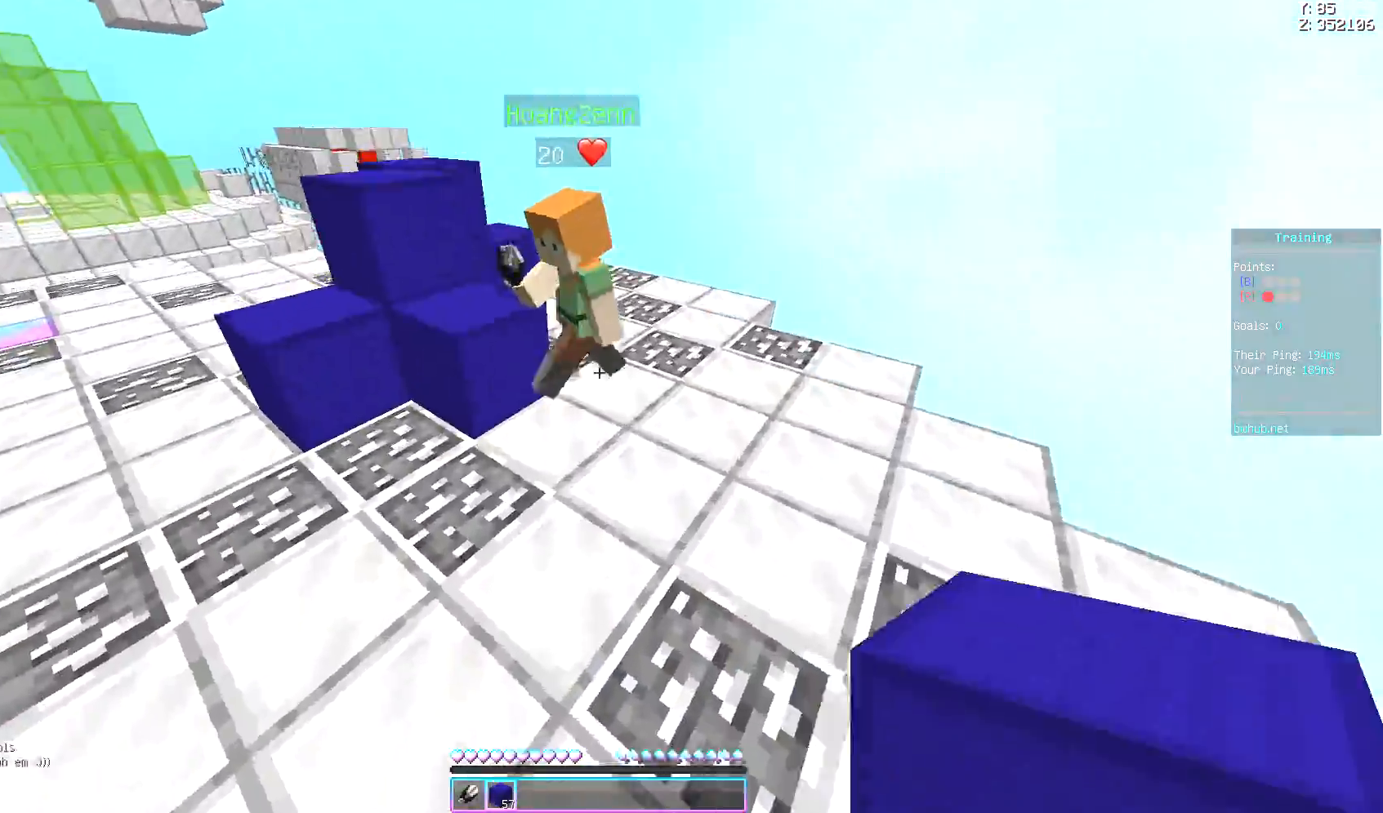
{"keys": ["a", "space"], "events": [[333, "a", "down"], [333, "w", "up"]]}
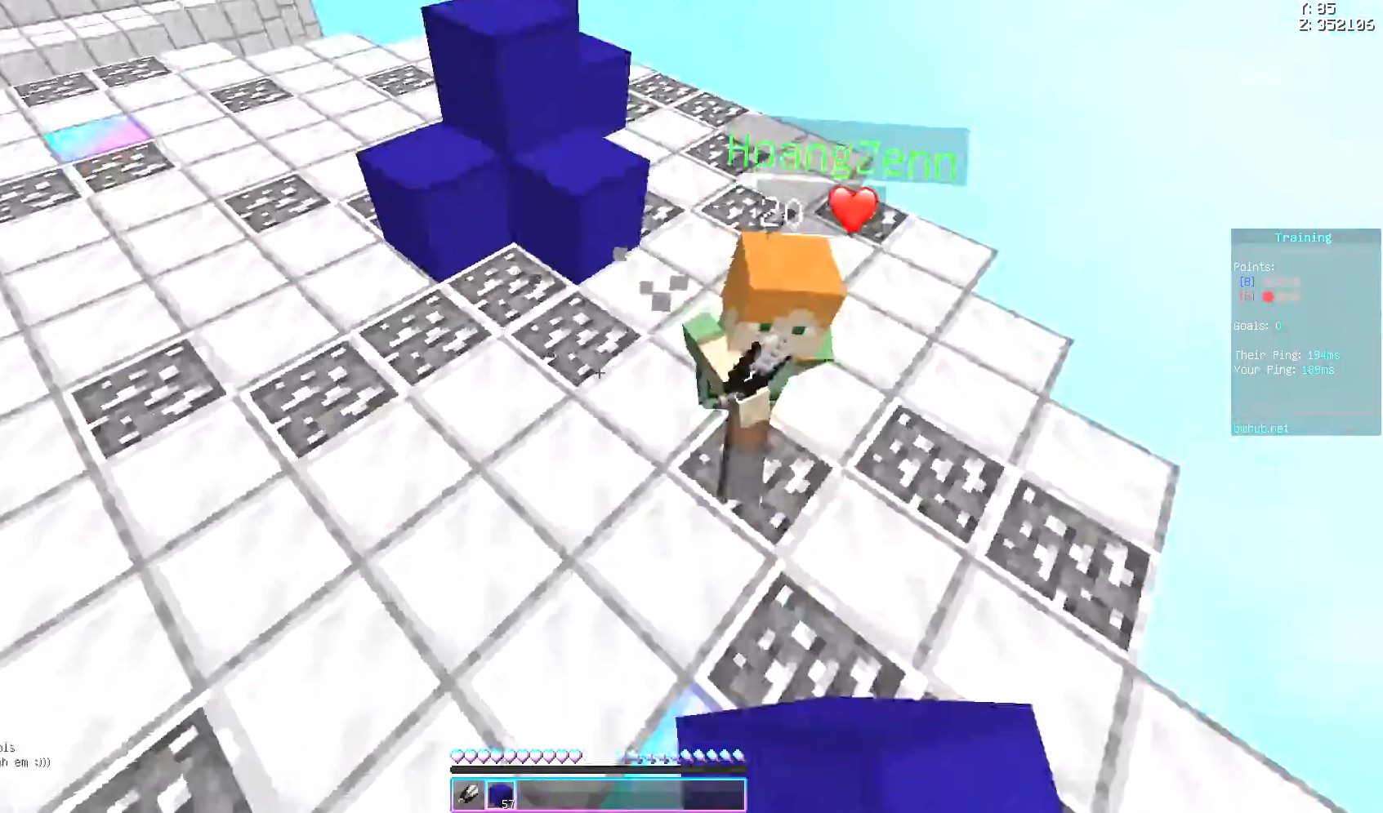
{"keys": ["space", "w"], "events": [[283, "a", "up"], [283, "w", "down"]]}
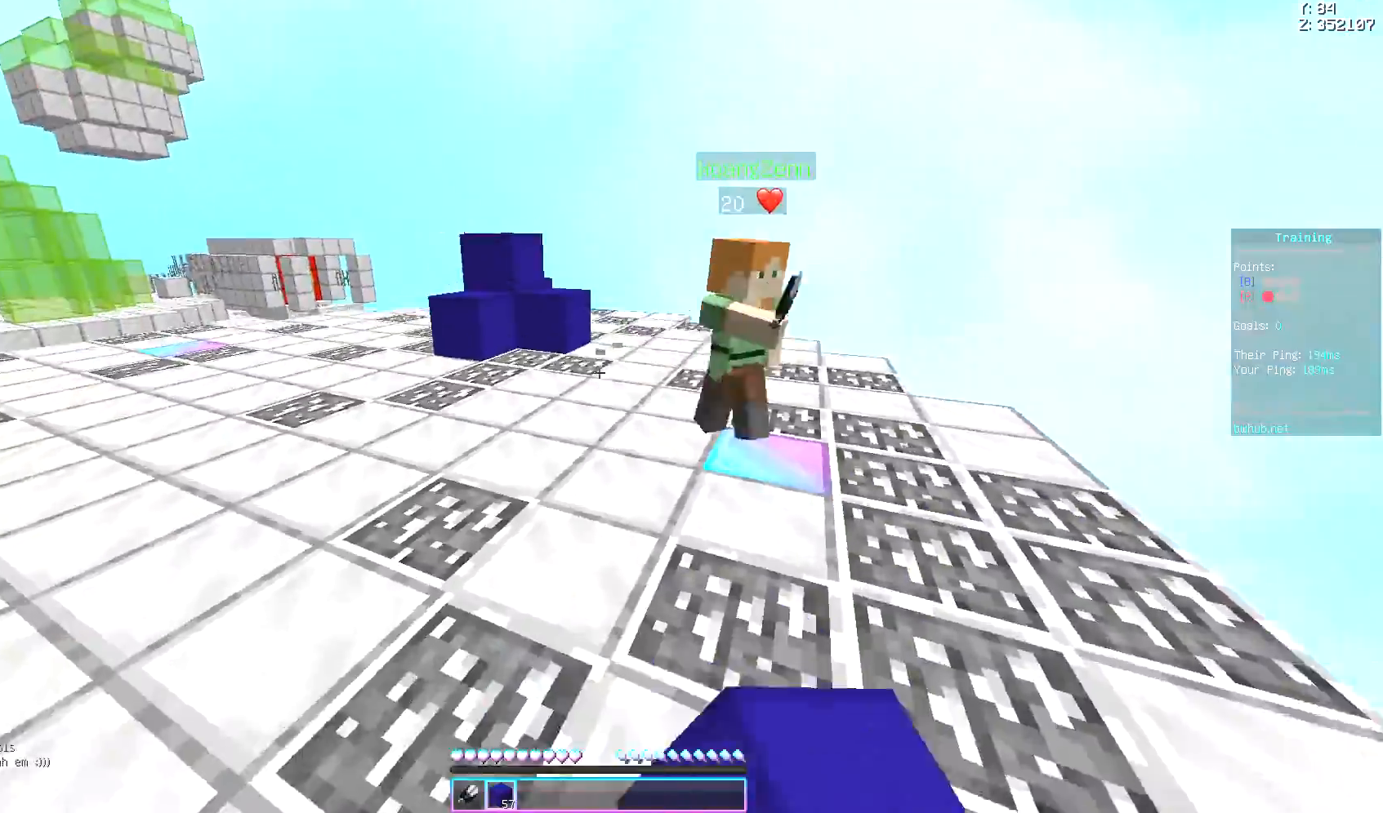
{"keys": ["a", "space", "w"], "events": [[100, "a", "down"]]}
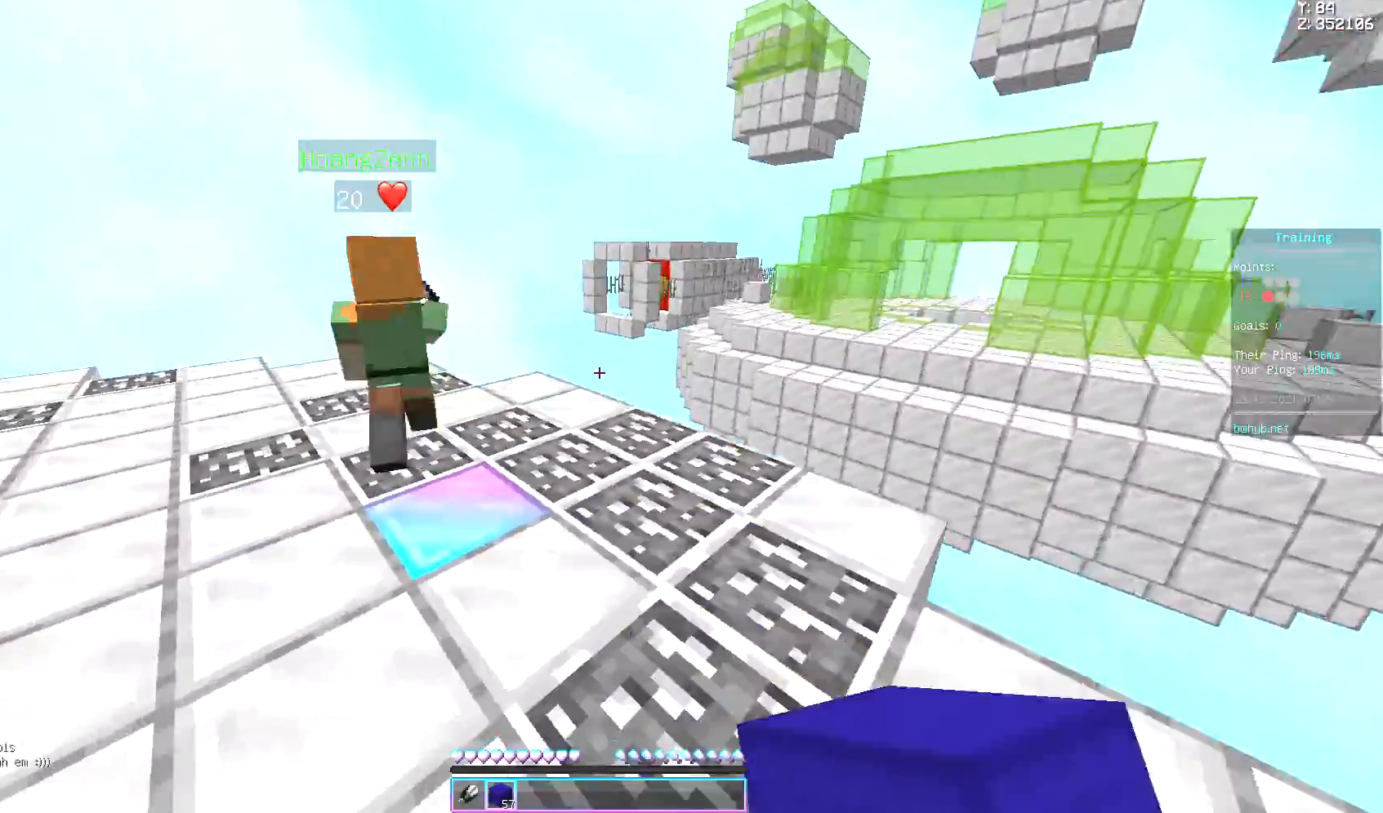
{"keys": ["a", "space", "w"], "events": []}
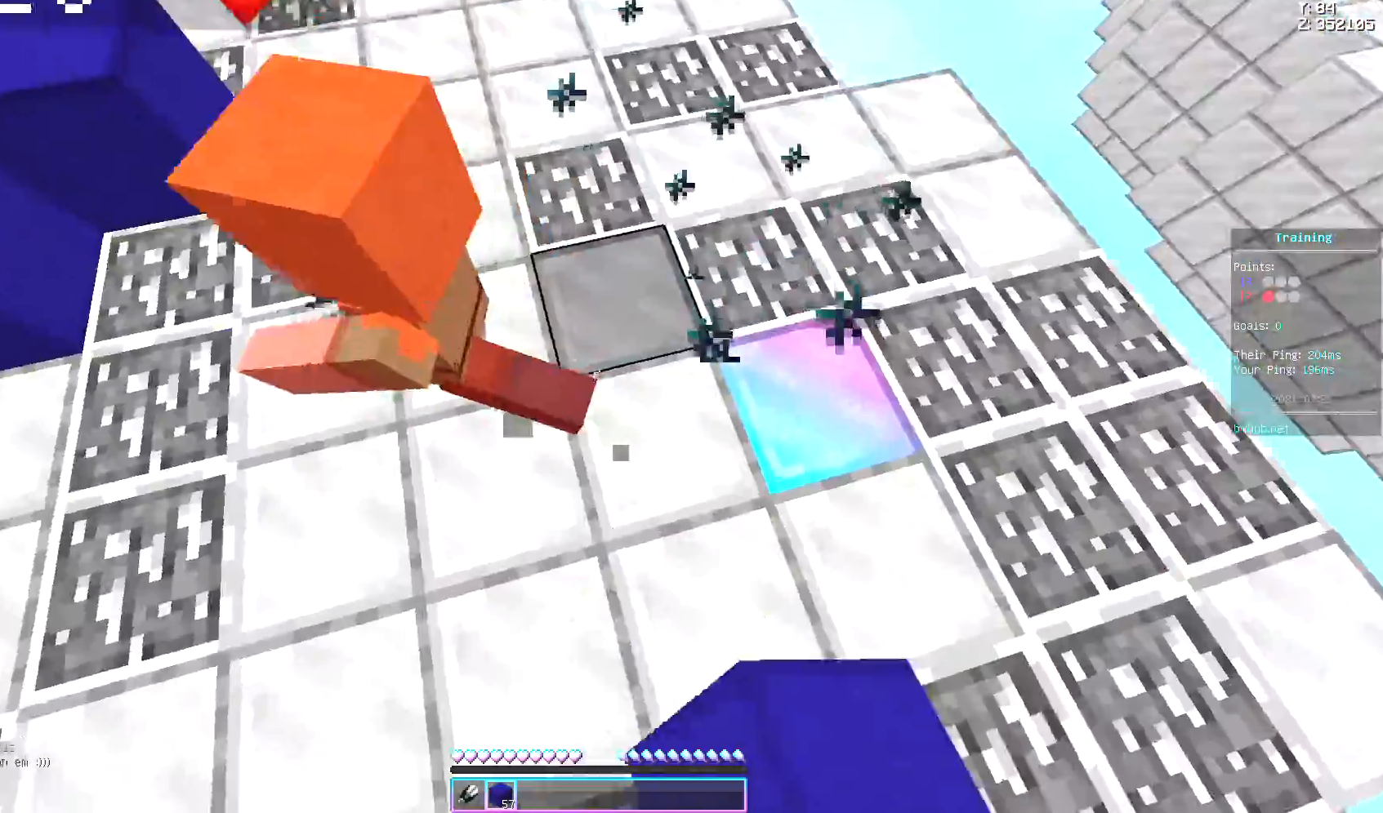
{"keys": ["space", "w"], "events": [[383, "a", "up"]]}
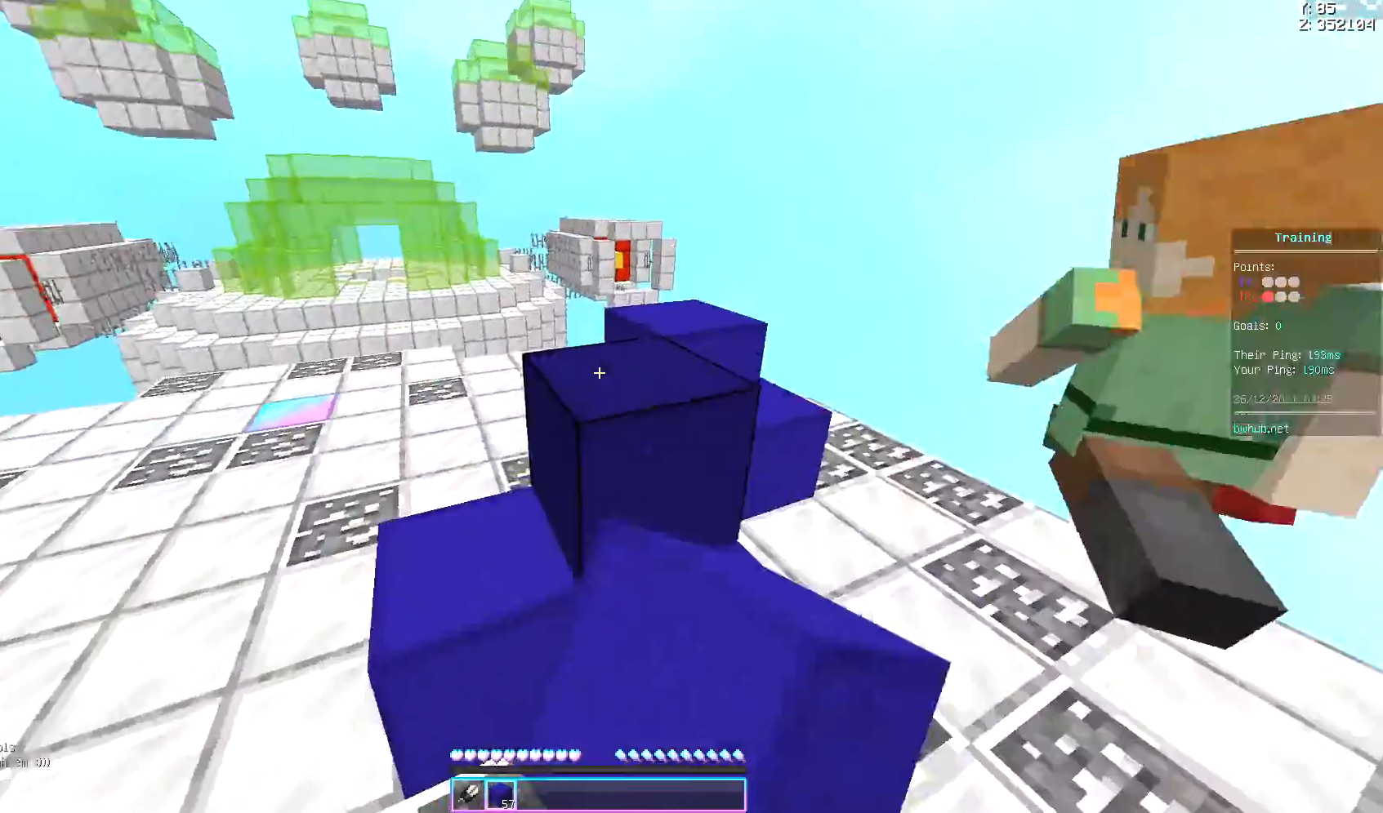
{"keys": ["space", "w"], "events": []}
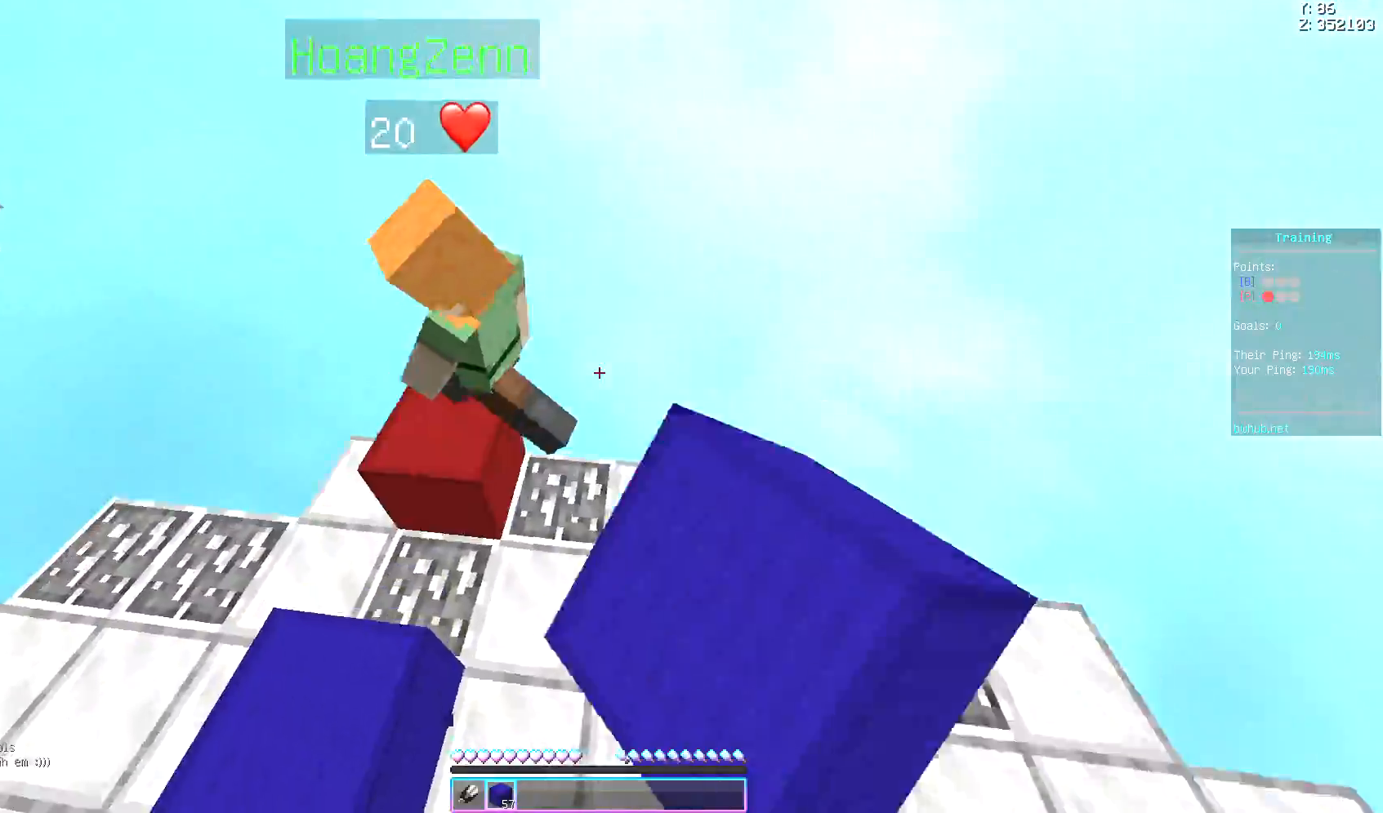
{"keys": ["a", "space", "w"], "events": [[83, "a", "down"]]}
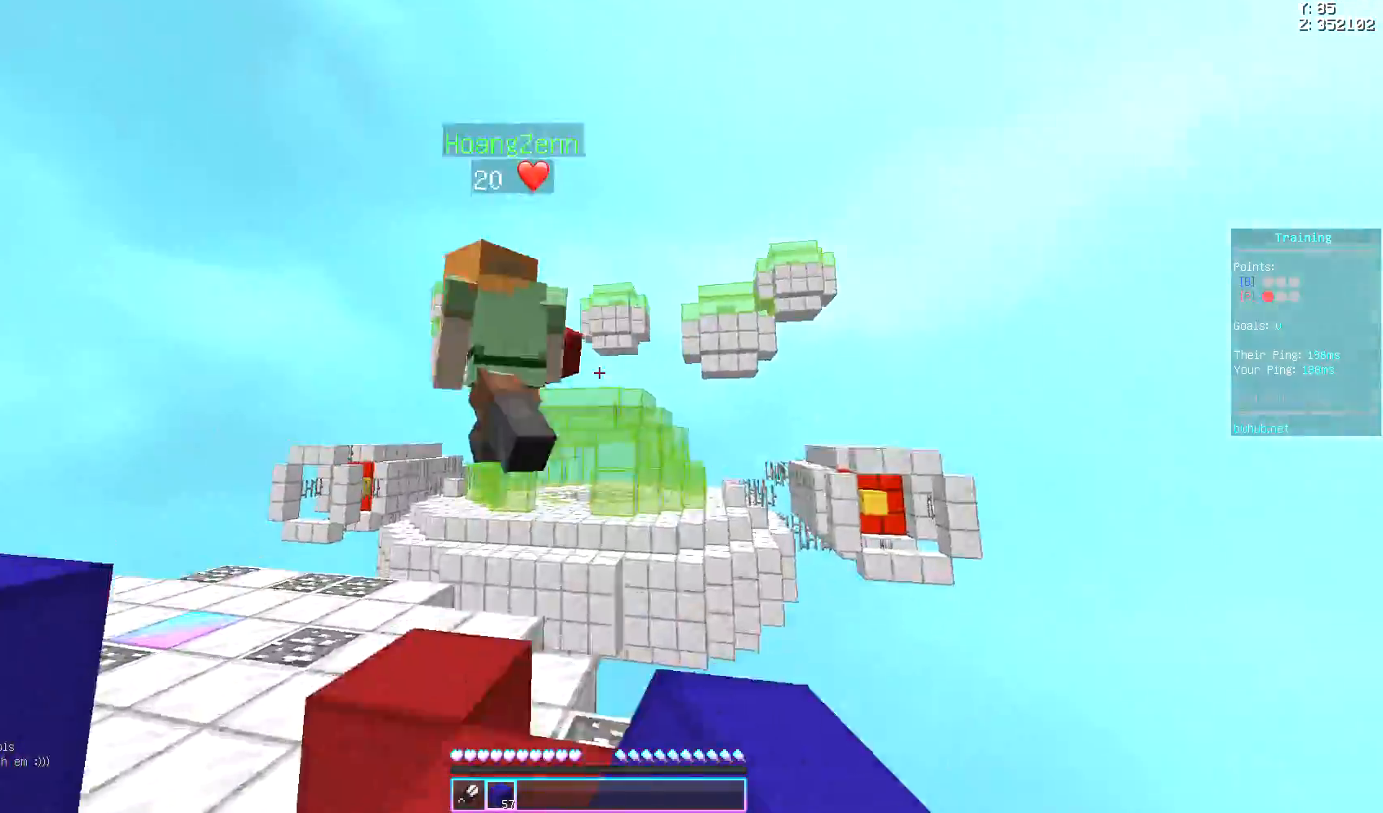
{"keys": ["a", "space", "w"], "events": [[383, "a", "up"], [483, "a", "down"]]}
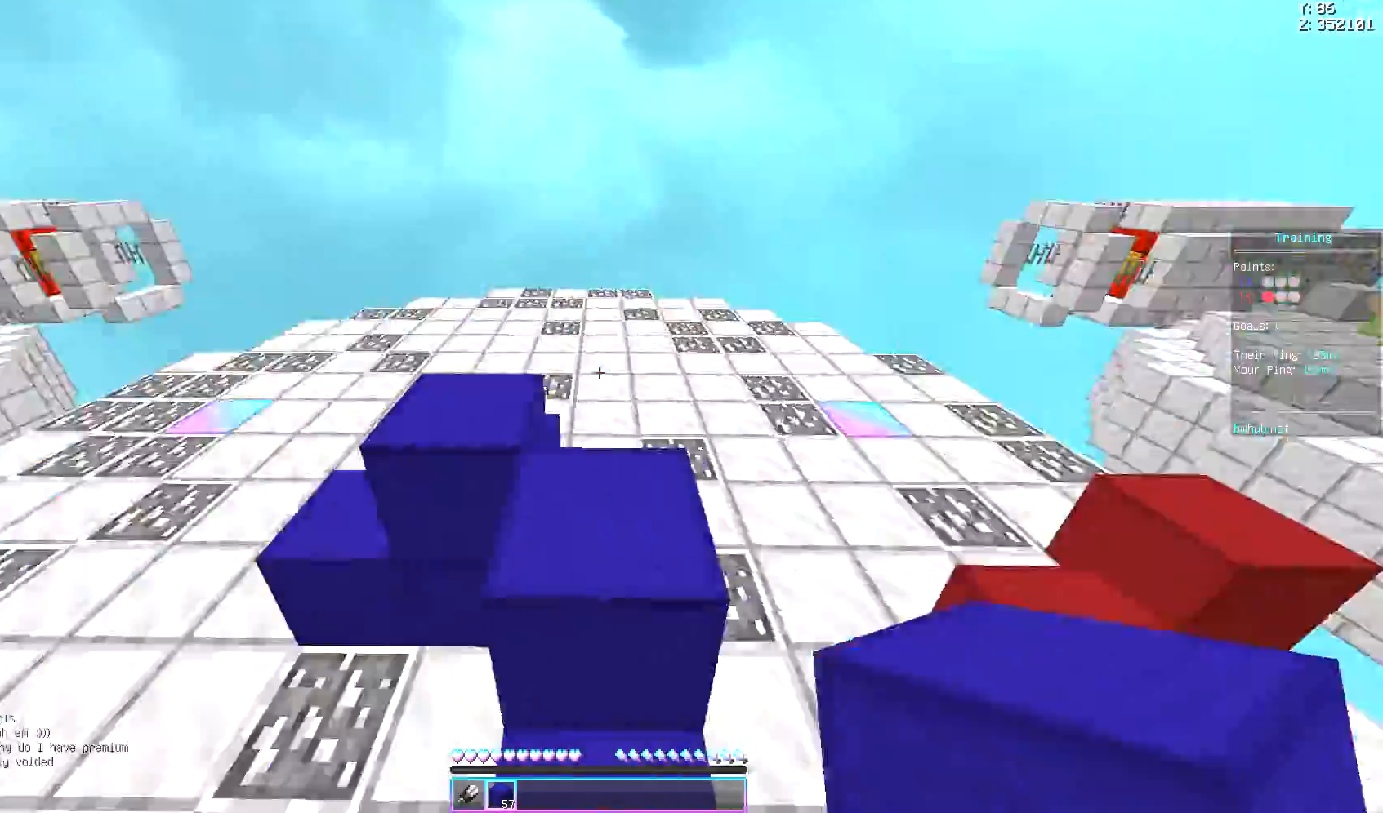
{"keys": ["space", "w"], "events": [[283, "a", "up"]]}
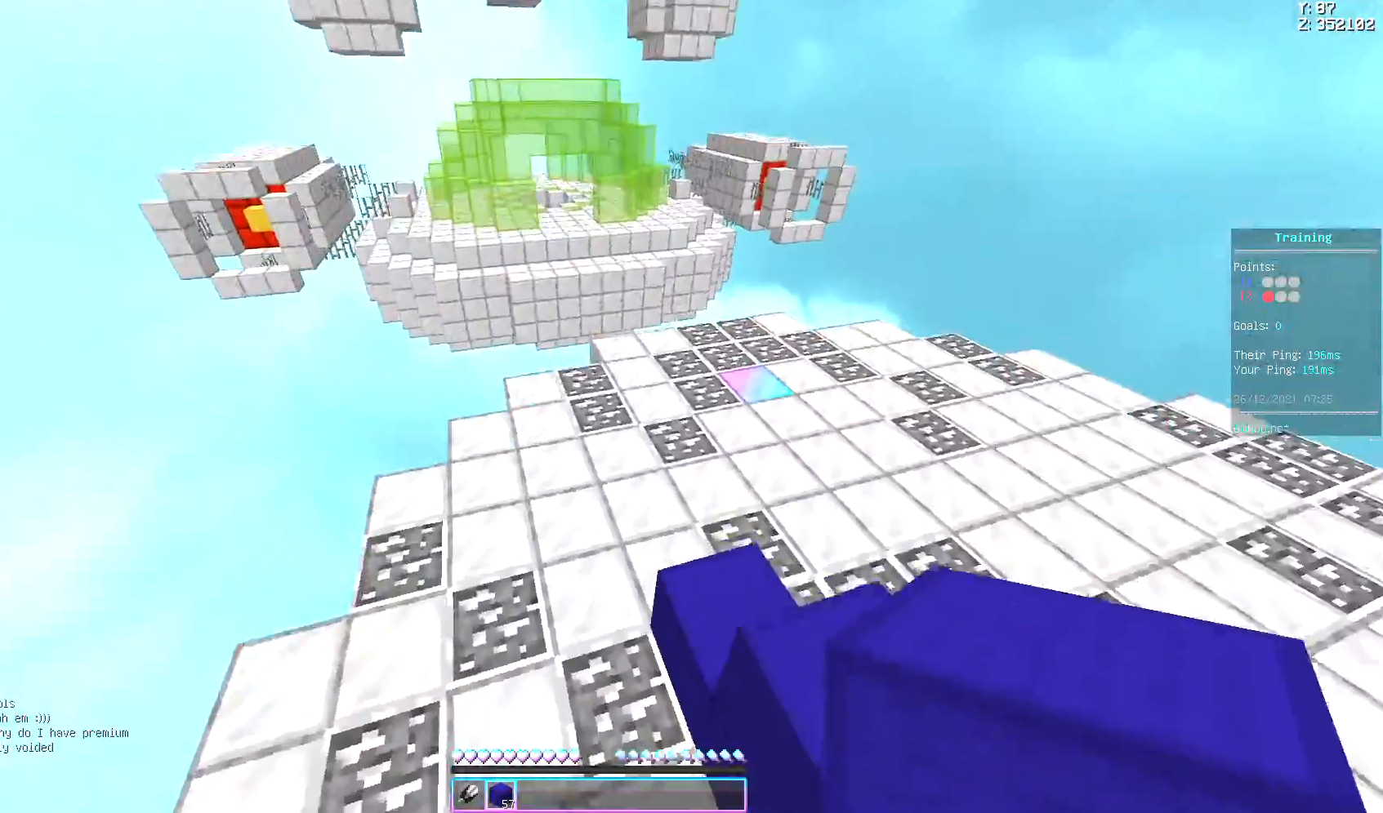
{"keys": ["space", "w"], "events": []}
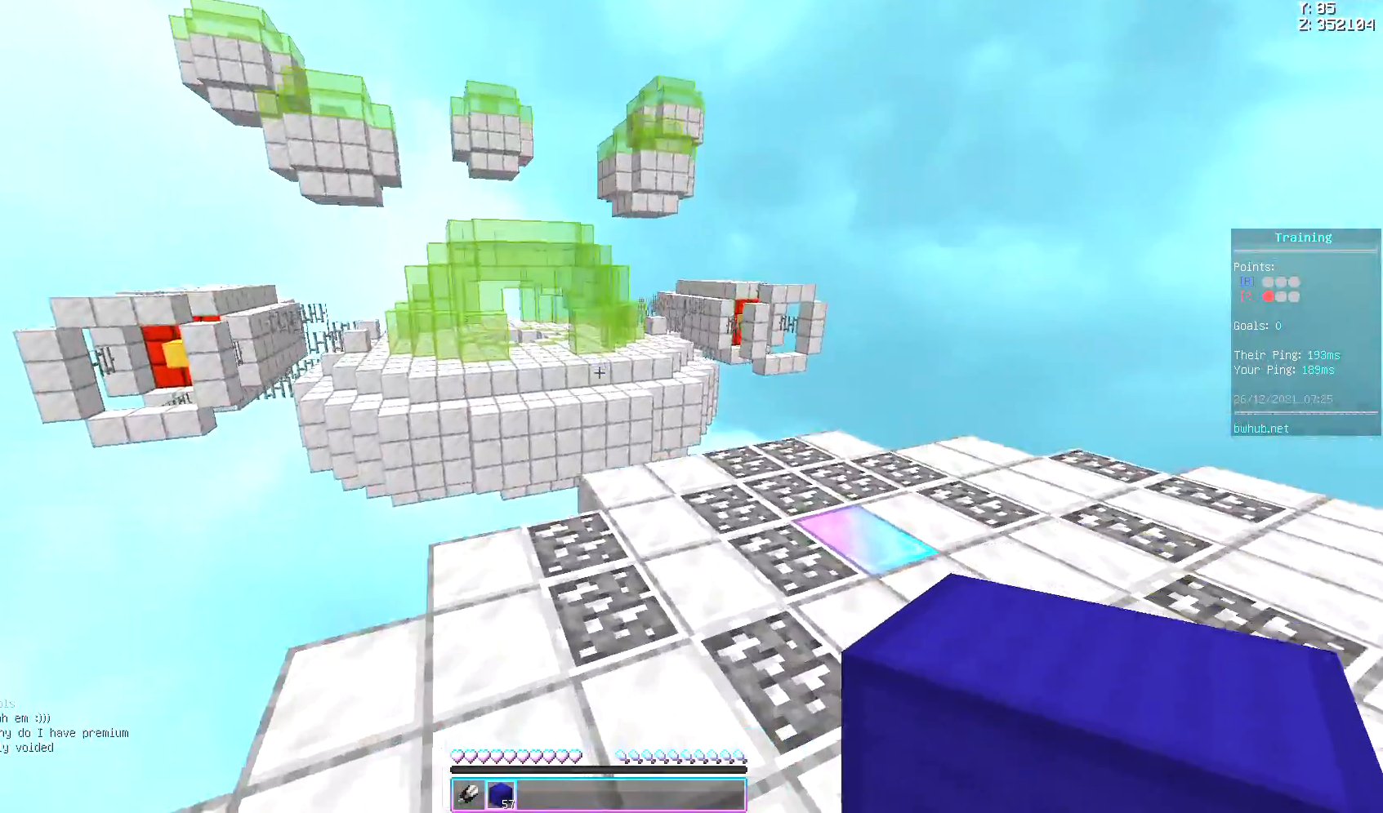
{"keys": ["space"], "events": [[433, "w", "up"]]}
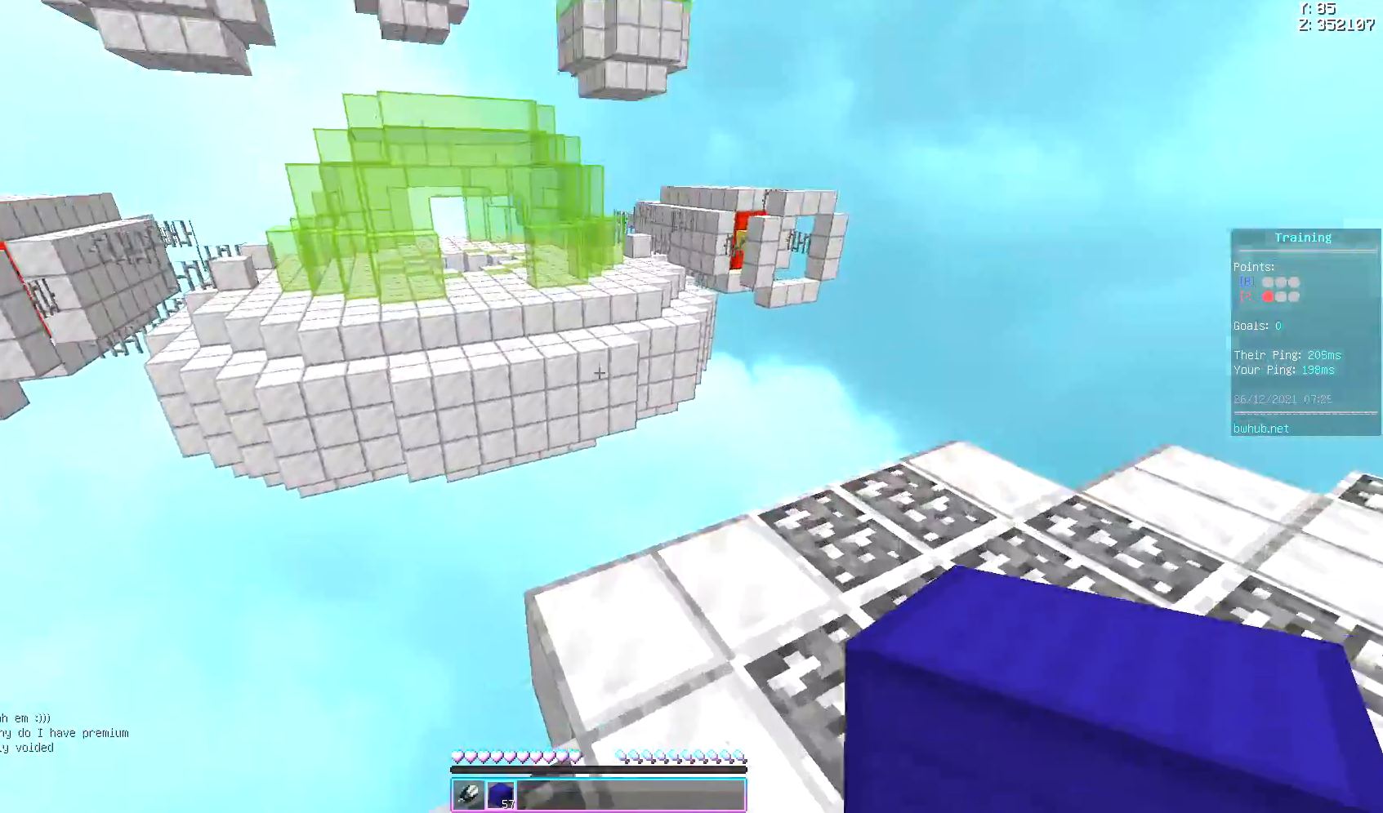
{"keys": ["a", "s", "space"], "events": [[133, "s", "down"], [367, "a", "down"]]}
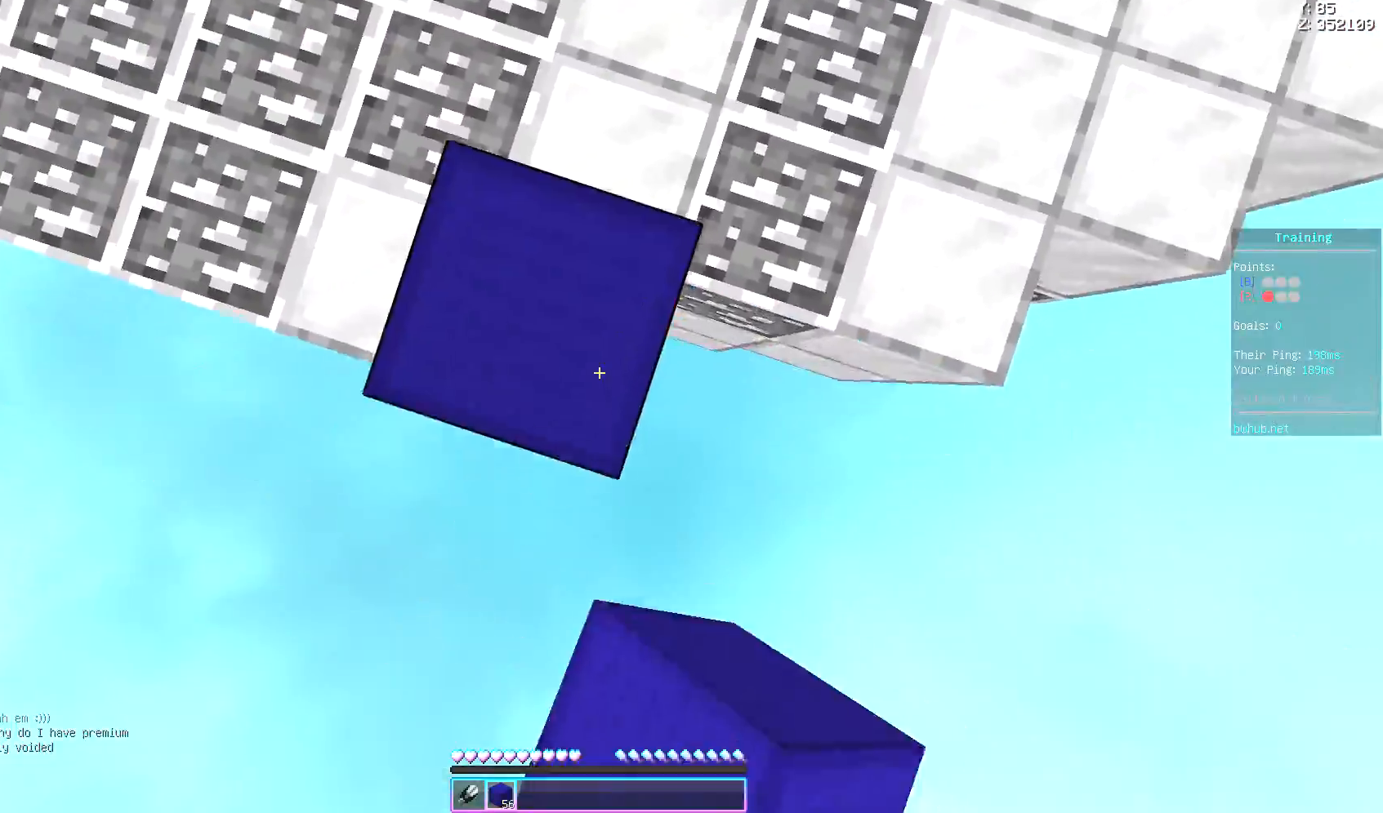
{"keys": ["space"], "events": [[50, "s", "up"], [167, "a", "up"]]}
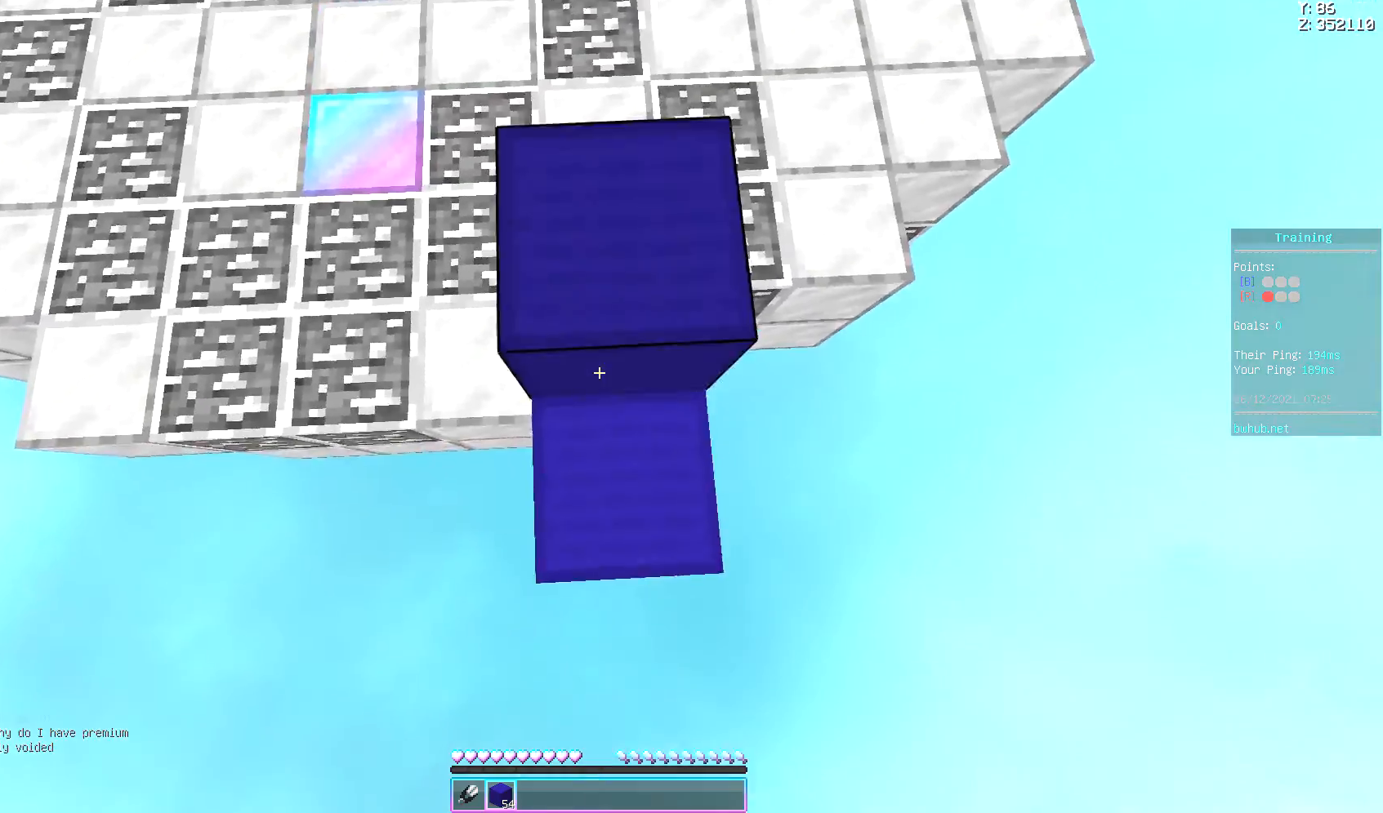
{"keys": ["s", "space"], "events": [[150, "s", "down"], [333, "d", "down"], [483, "d", "up"]]}
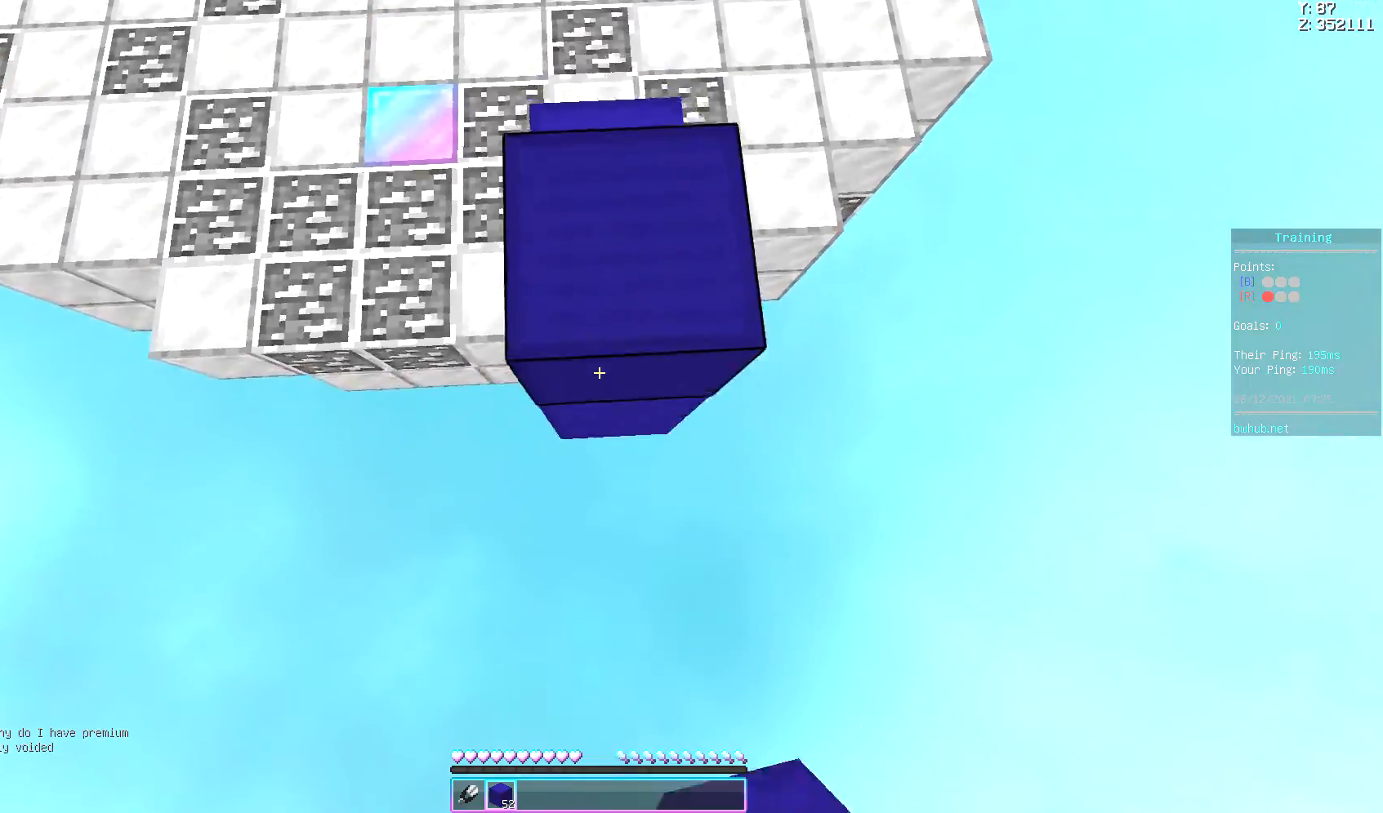
{"keys": ["s", "space"], "events": [[117, "s", "up"], [333, "s", "down"]]}
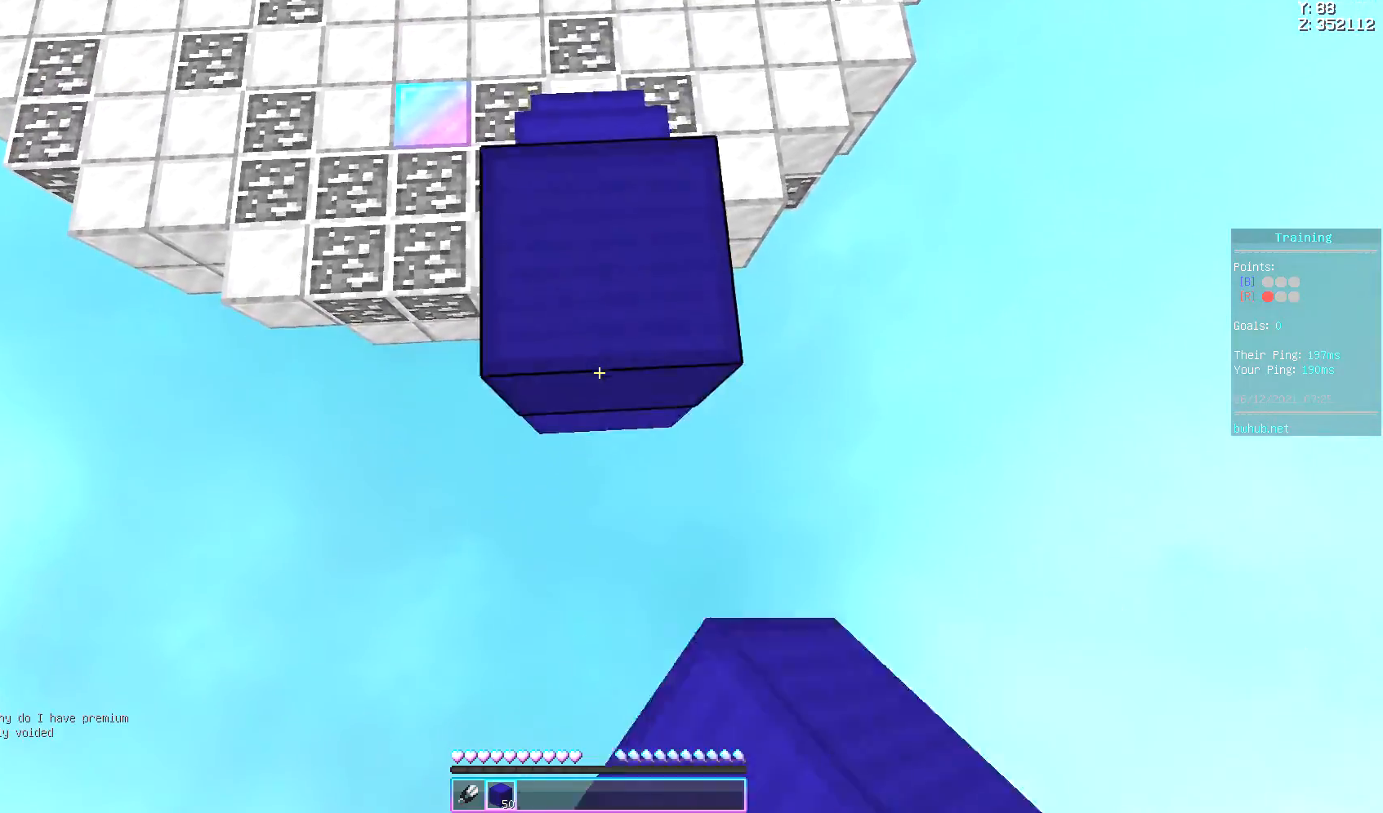
{"keys": ["s", "space"], "events": []}
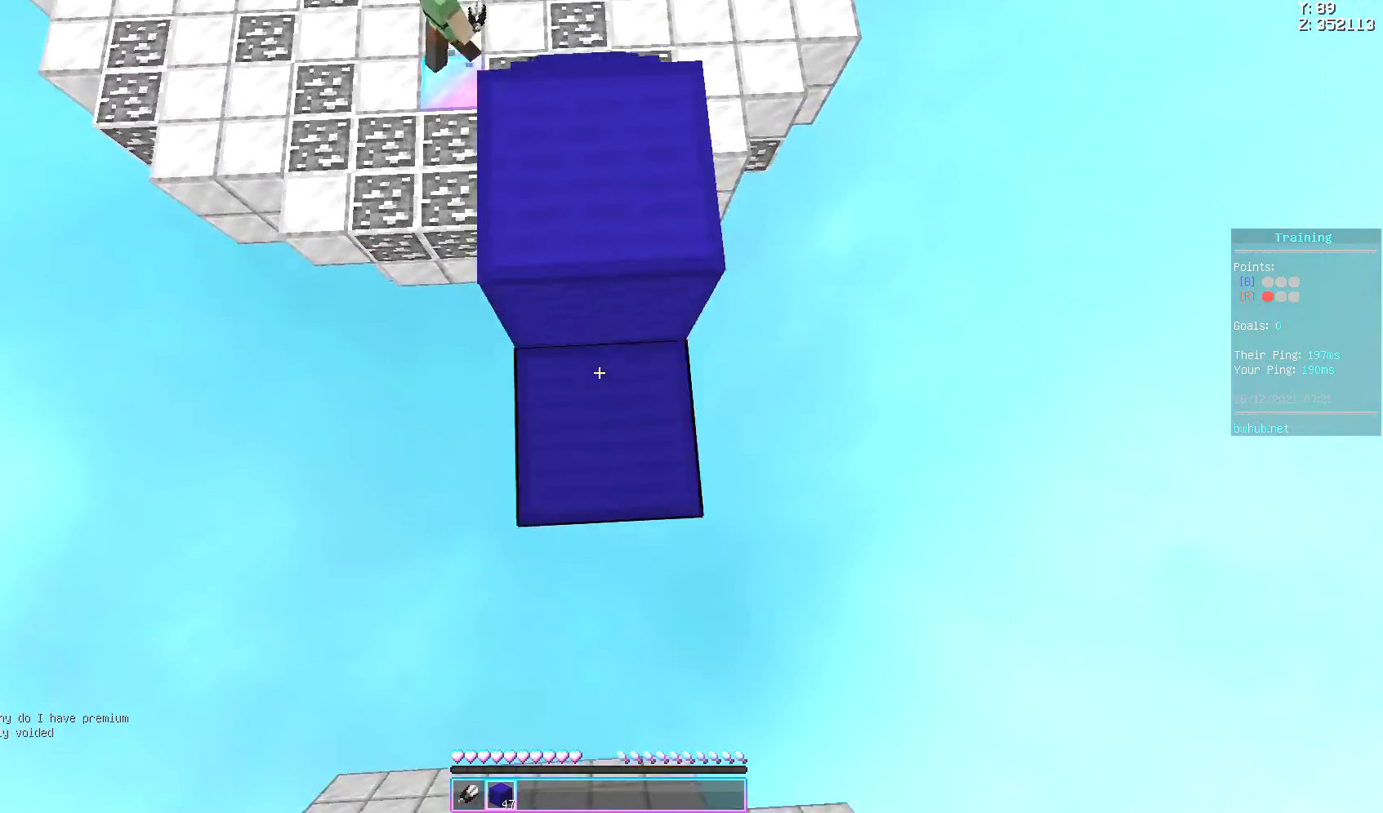
{"keys": ["s", "space"], "events": []}
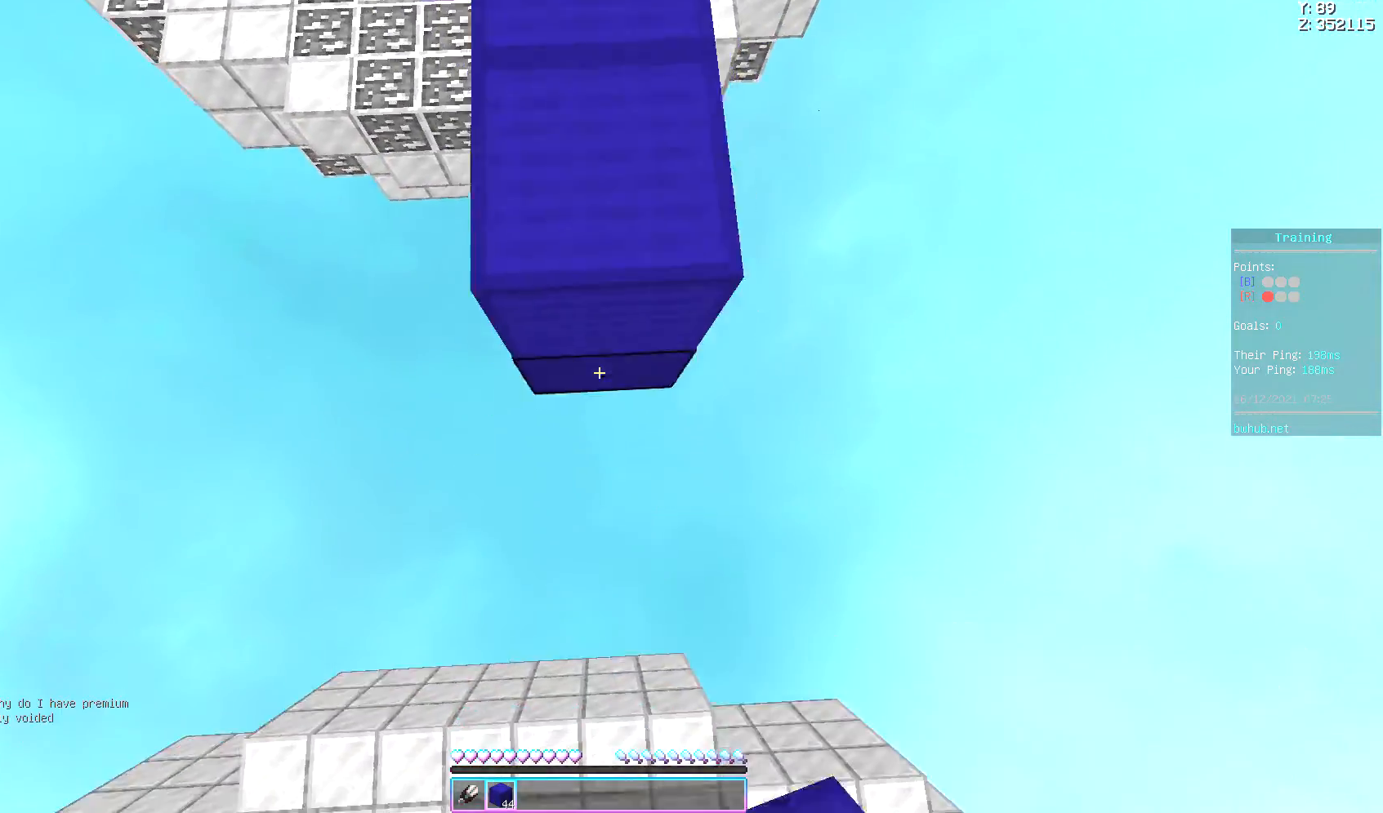
{"keys": ["s", "space"], "events": []}